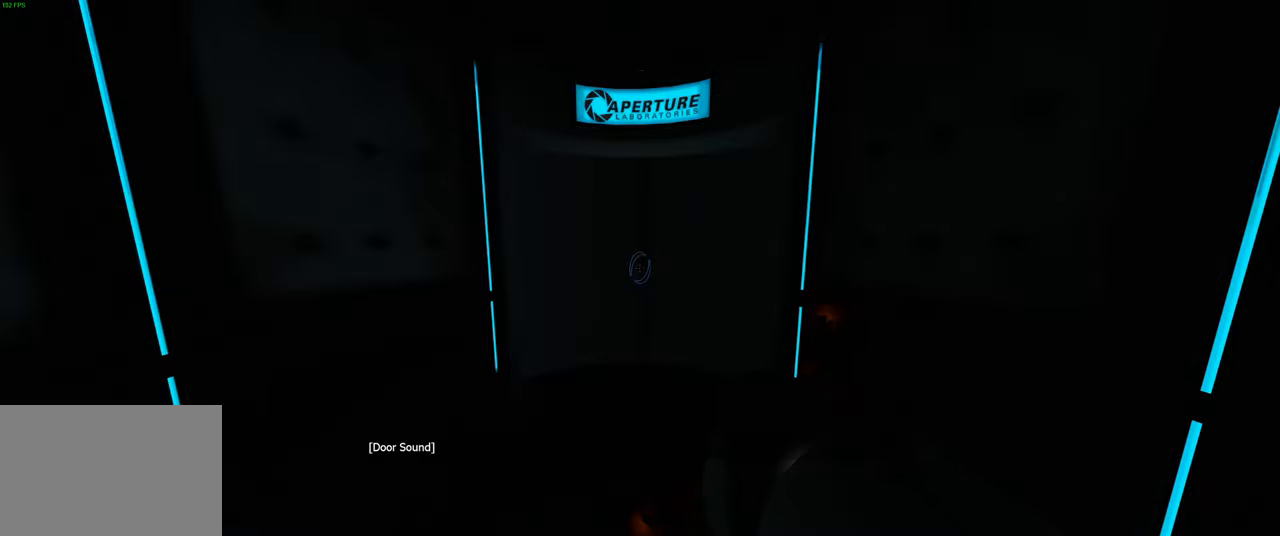
Gameplay with keyboard and mouse; each line is a JSON object with the keys and mouse buttons held at the frame after it. "events" lists presses ("down") and releases ("up") of "a", "ctrl", "d", "e", "q", "s", "shift", "space", "w", "mouse_left", "mouse_wheel", "mouse_right", "mouse_mb4" and "mouse_mb5" between this image and that frame as [ms after this image, input, new state], when the widget could be followed in between. "mouse_left", "mouse_wheel", "mouse_right", "mouse_mb4", "mouse_mb5" = the "left", "wheel", "right", "mb4", "mb5" buttons of the "mouse" list. No other keys are recorded. "wheel" means that the mouse wheel is clicked or scrolled. Not read: mouse_move.
{"keys": [], "mouse": [], "events": [[184, "w", "down"], [434, "w", "up"]]}
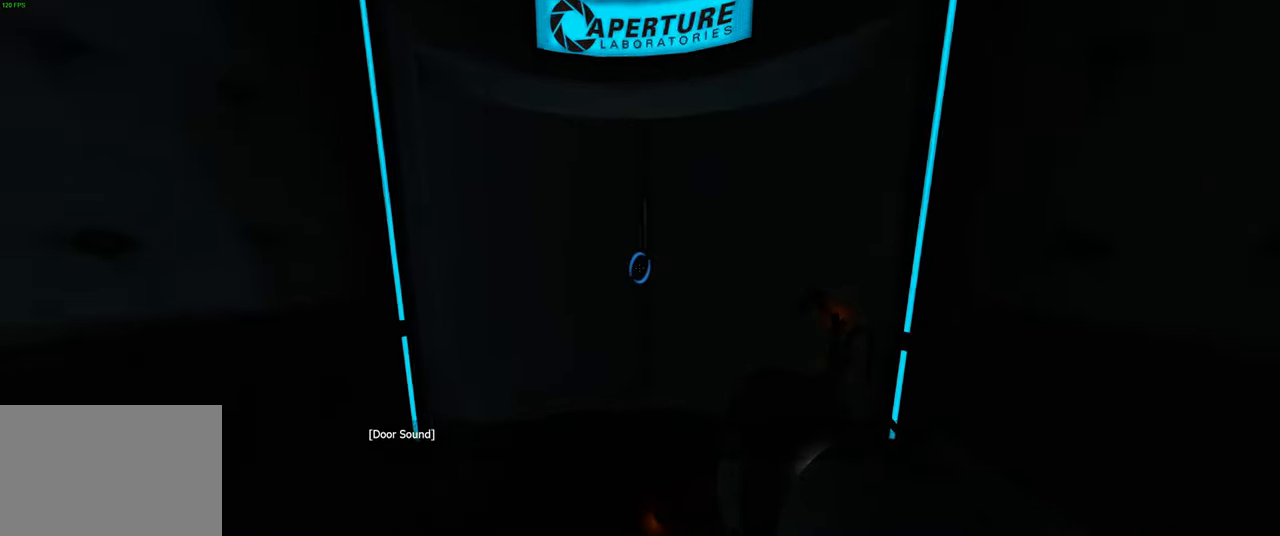
{"keys": ["w"], "mouse": [], "events": [[334, "w", "down"]]}
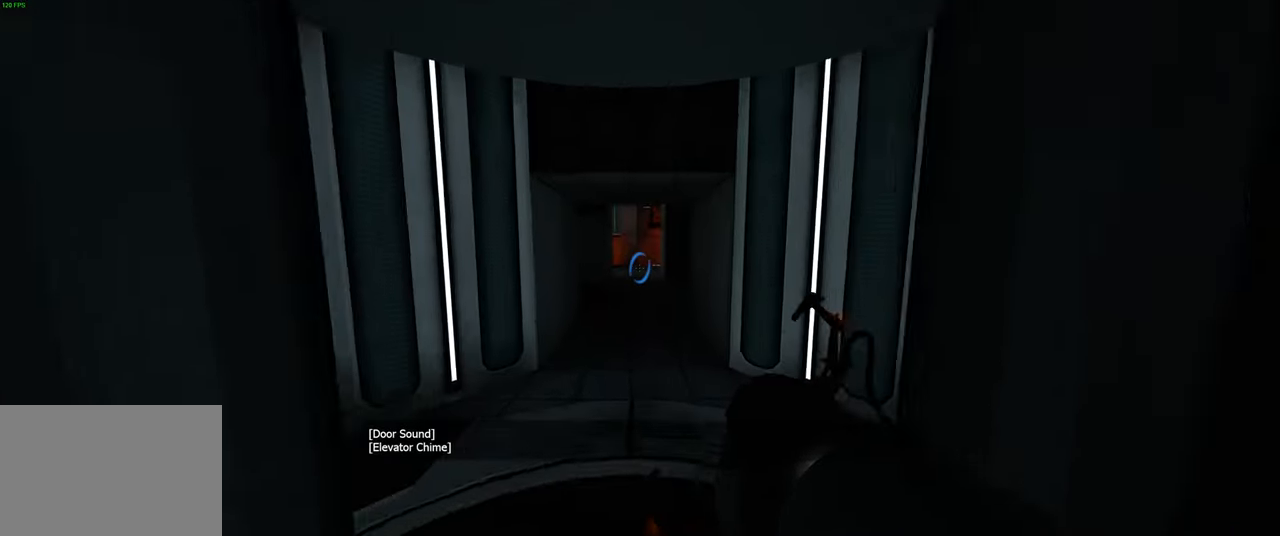
{"keys": ["w"], "mouse": [], "events": []}
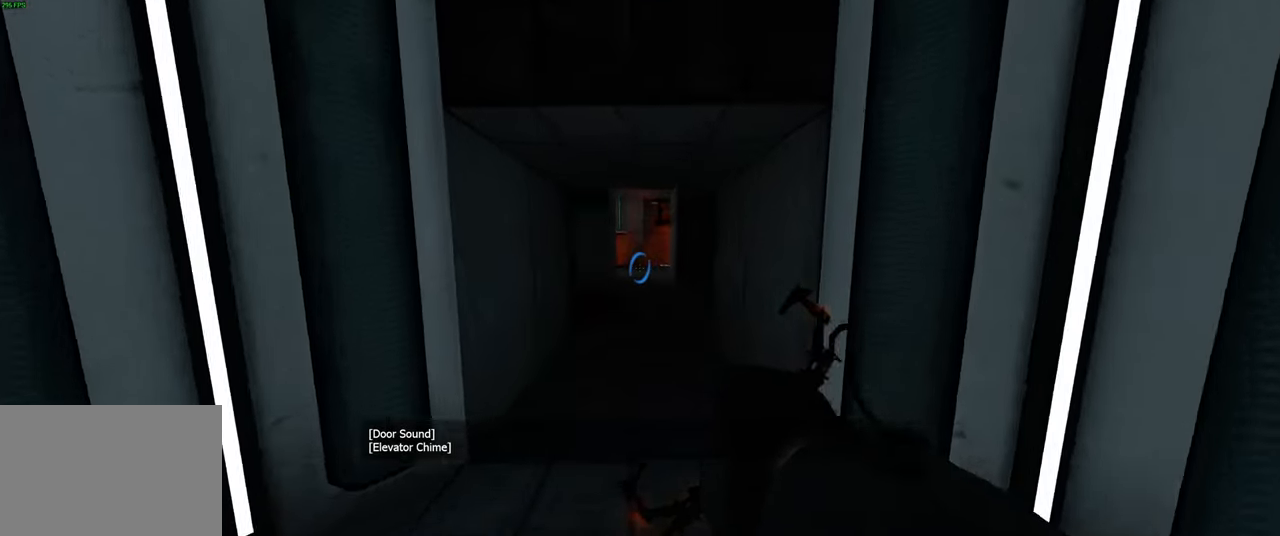
{"keys": ["w"], "mouse": [], "events": [[34, "space", "down"], [184, "space", "up"]]}
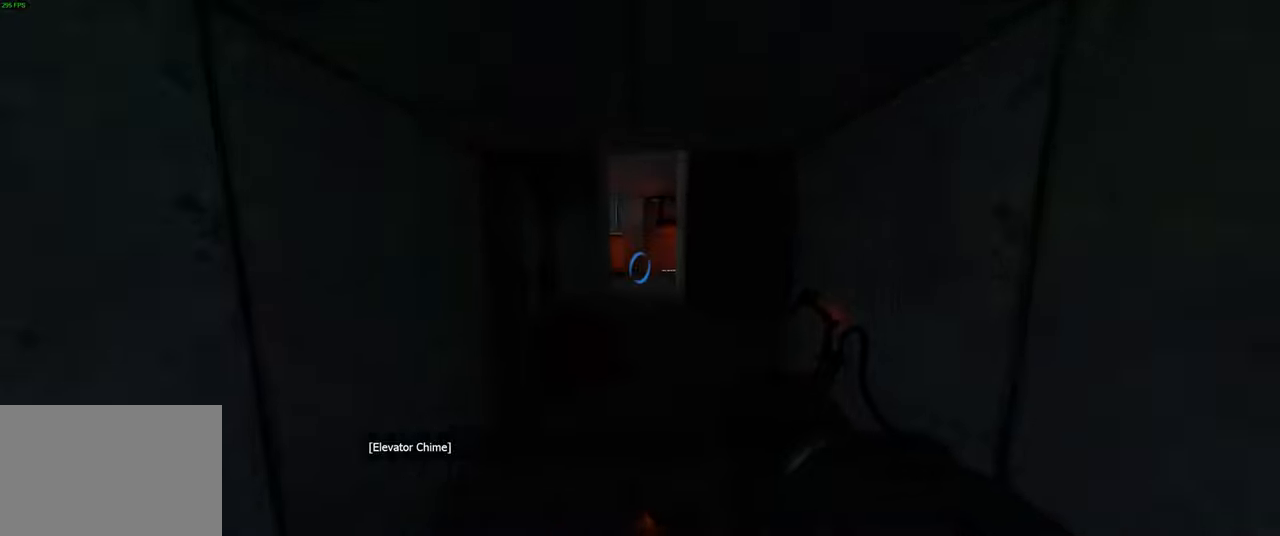
{"keys": ["w"], "mouse": [], "events": [[216, "space", "down"], [400, "space", "up"]]}
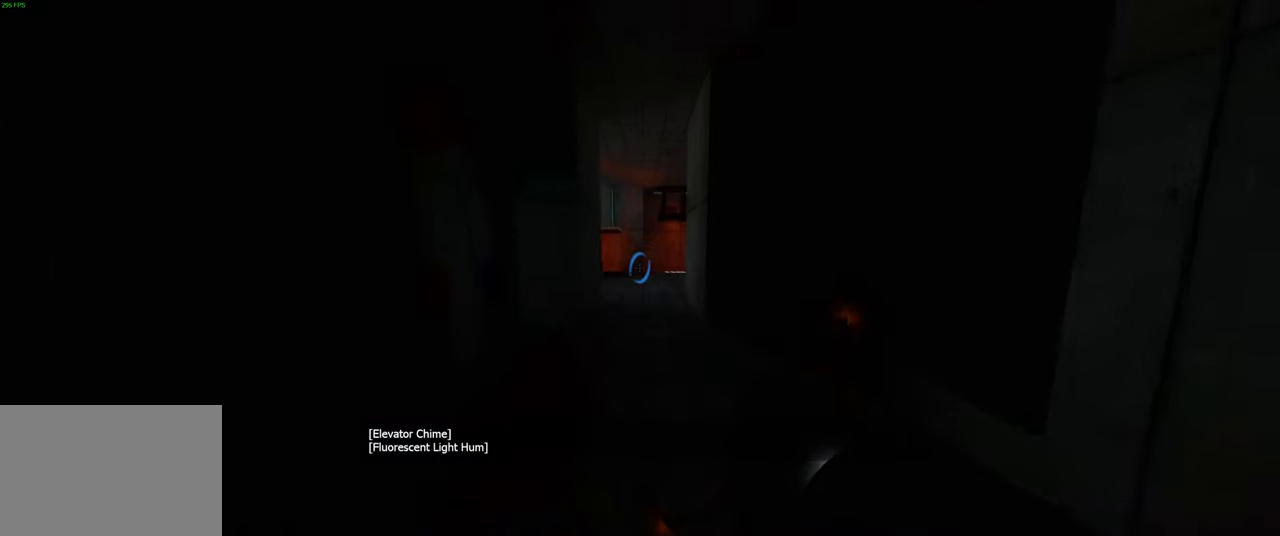
{"keys": ["w"], "mouse": [], "events": [[300, "space", "down"], [483, "space", "up"]]}
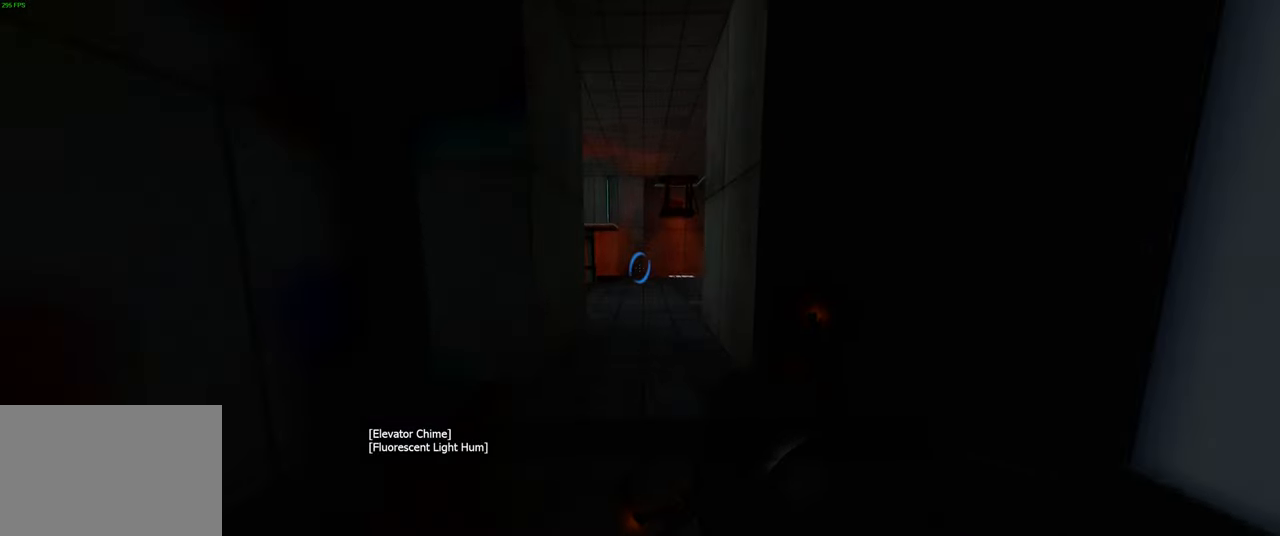
{"keys": ["space", "w"], "mouse": [], "events": [[383, "space", "down"]]}
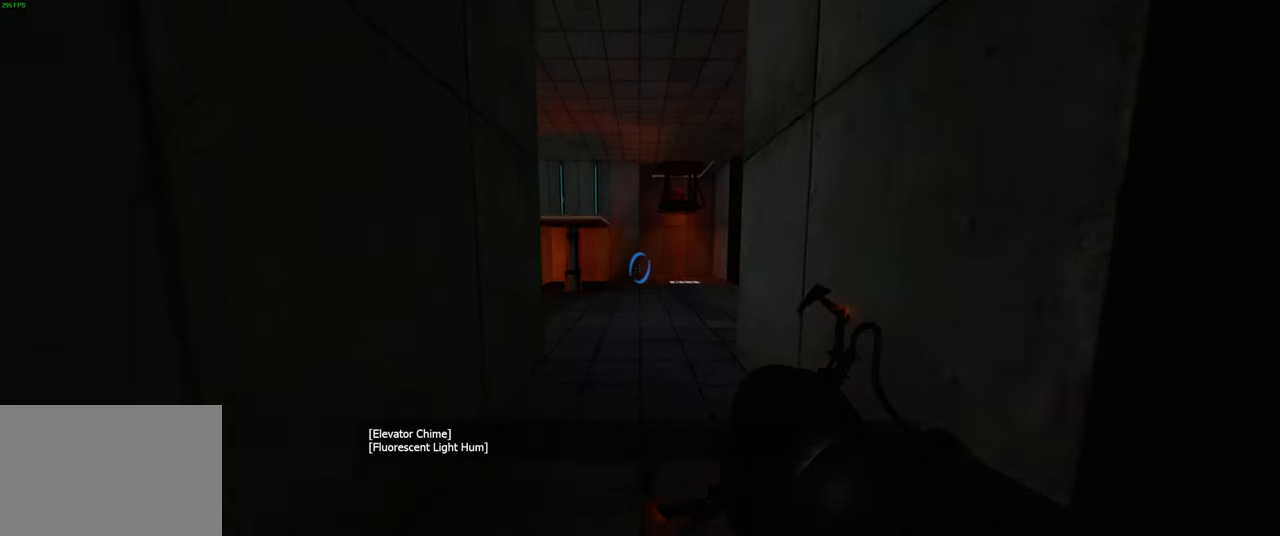
{"keys": ["w"], "mouse": [], "events": [[83, "space", "up"]]}
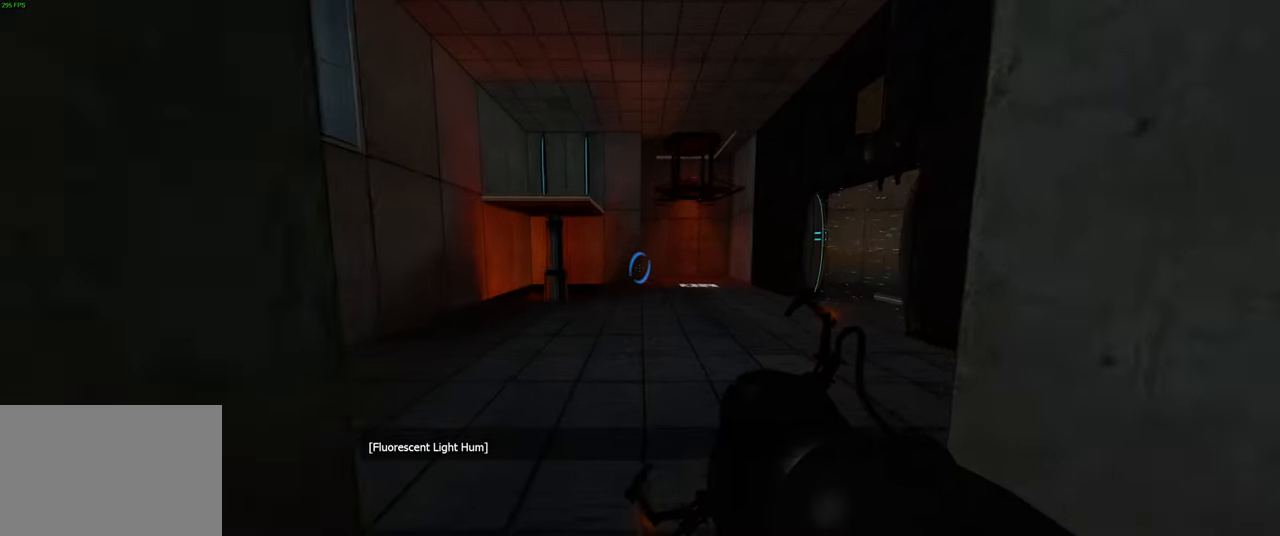
{"keys": ["space", "w"], "mouse": [], "events": [[366, "space", "down"]]}
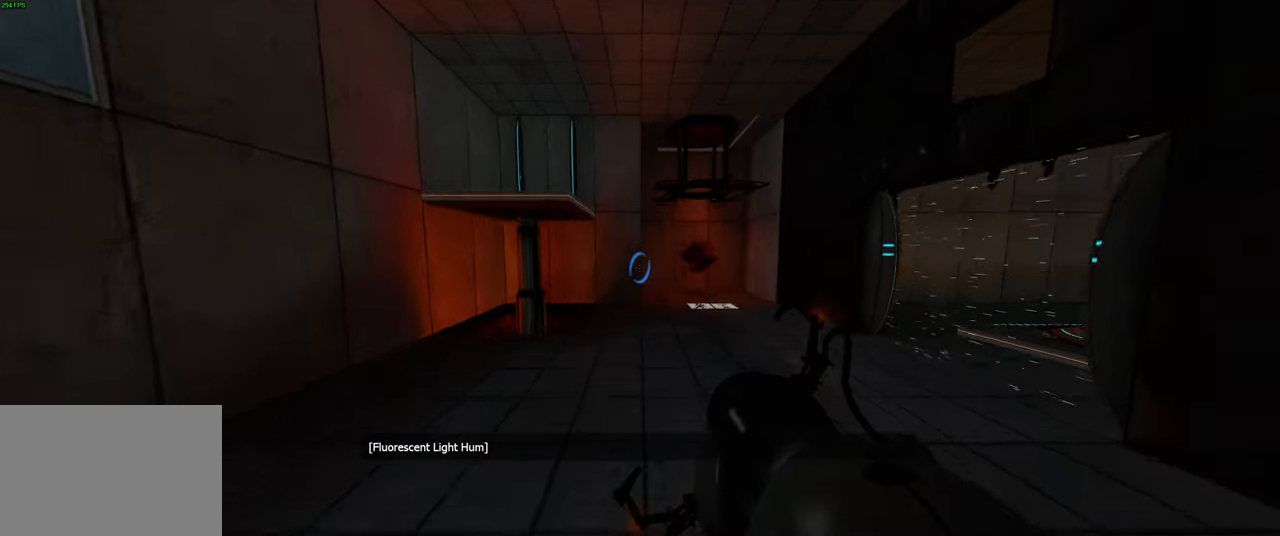
{"keys": [], "mouse": [], "events": [[66, "space", "up"], [233, "d", "down"], [366, "w", "up"], [400, "d", "up"]]}
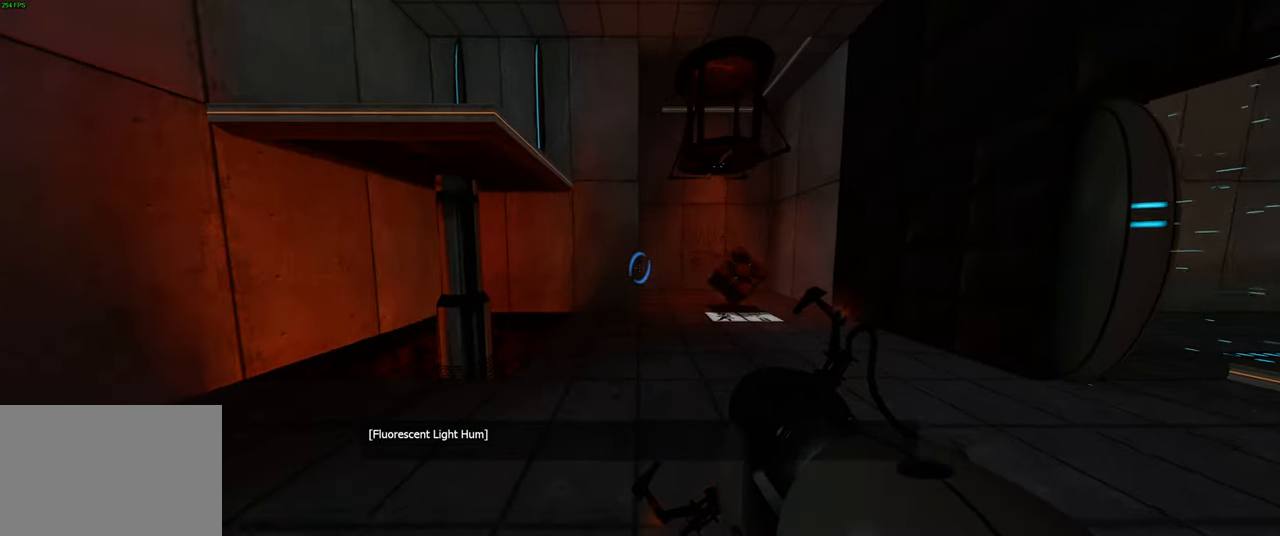
{"keys": [], "mouse": [], "events": []}
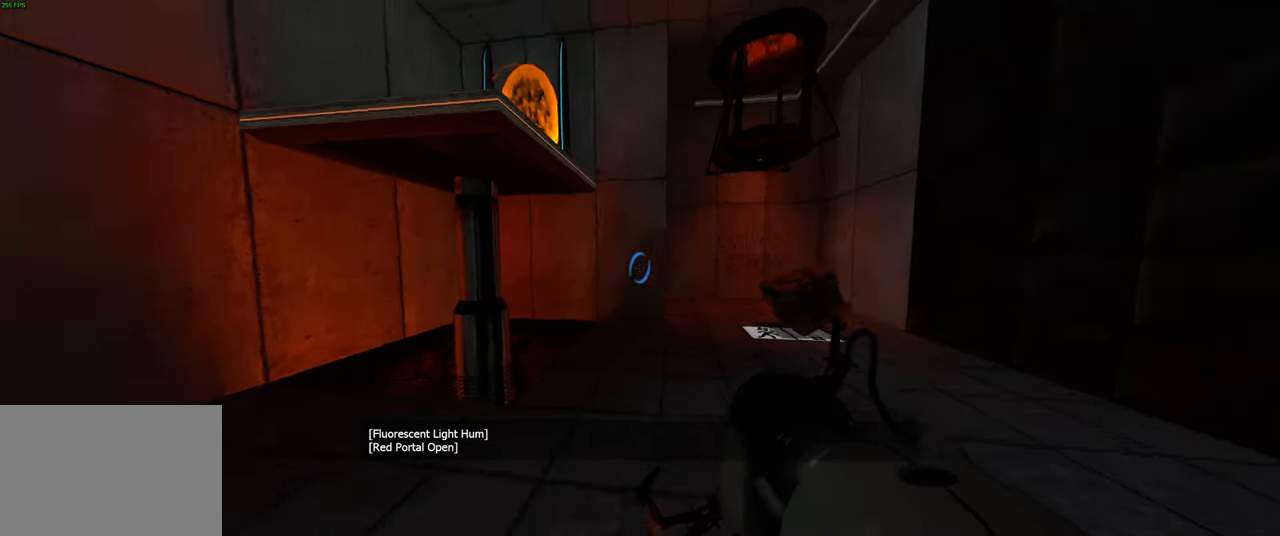
{"keys": [], "mouse": [], "events": []}
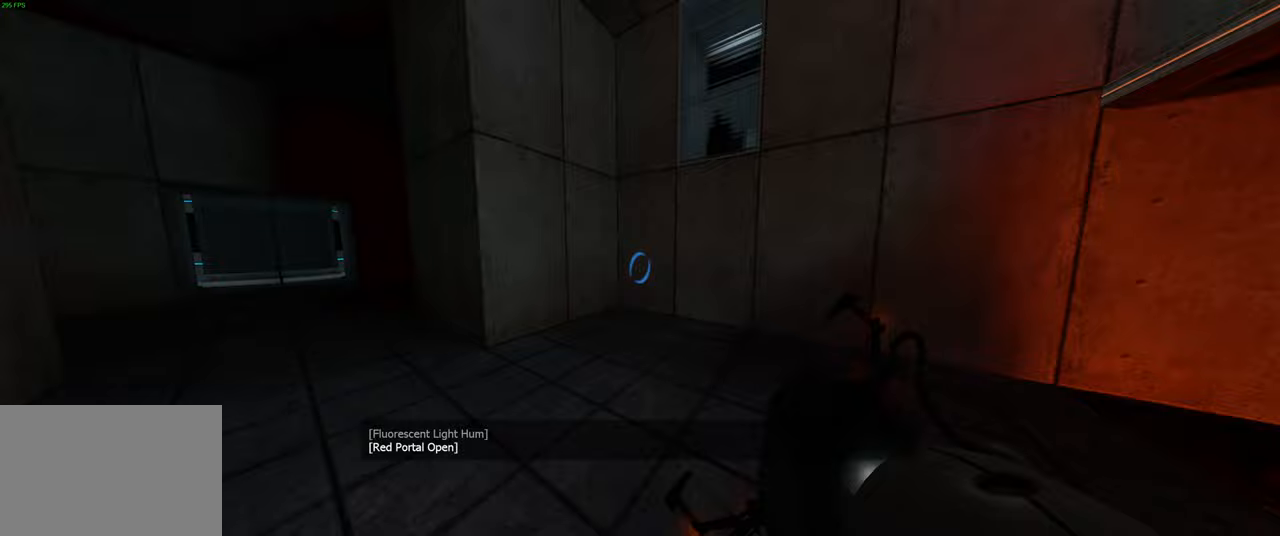
{"keys": ["w"], "mouse": [], "events": [[167, "d", "down"], [300, "w", "down"], [467, "d", "up"]]}
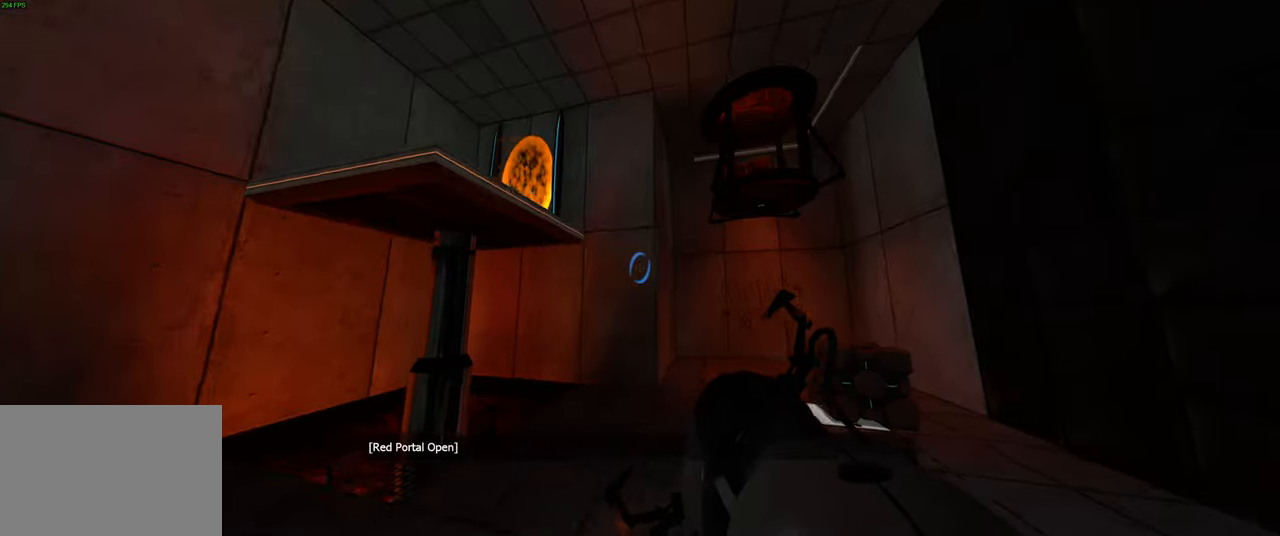
{"keys": ["w"], "mouse": [], "events": [[133, "d", "down"], [317, "d", "up"]]}
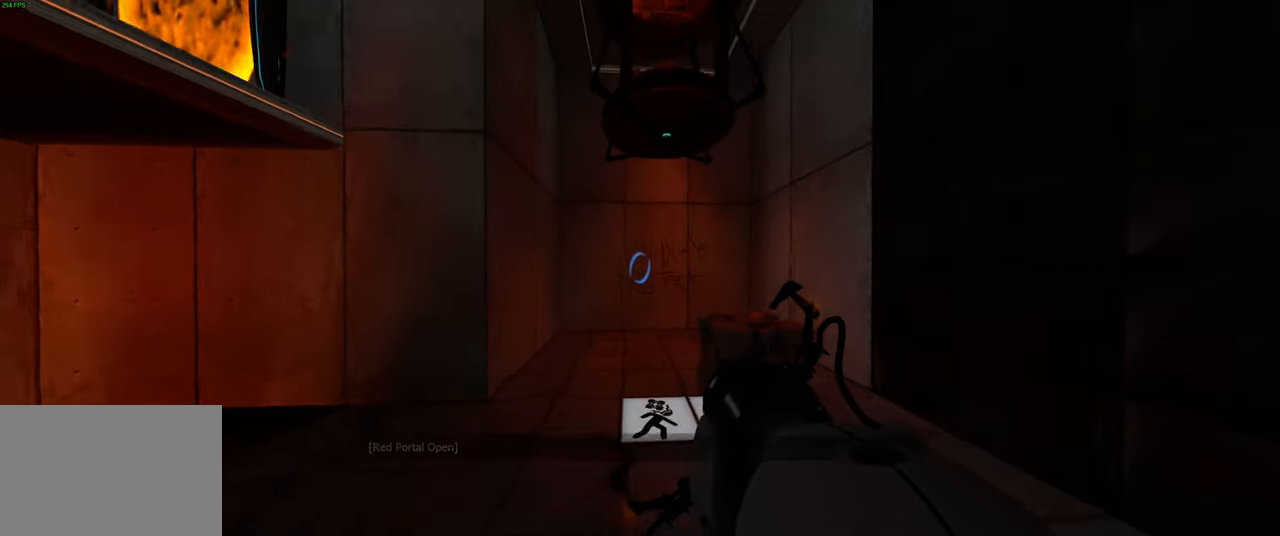
{"keys": [], "mouse": [], "events": [[267, "w", "up"]]}
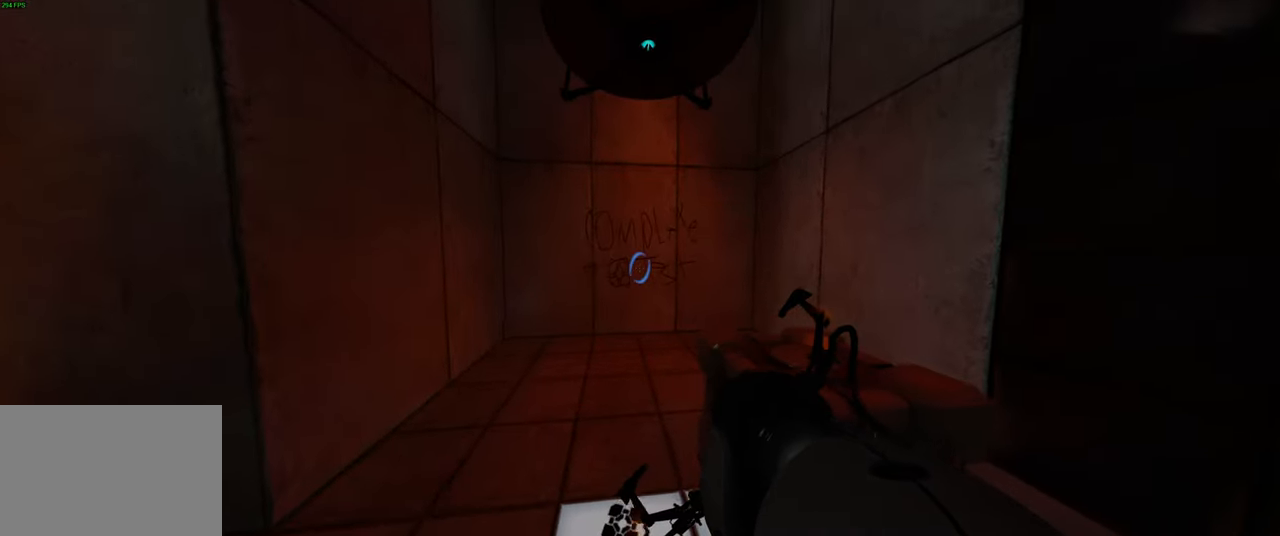
{"keys": ["w"], "mouse": [], "events": [[217, "w", "down"], [333, "a", "down"], [450, "a", "up"]]}
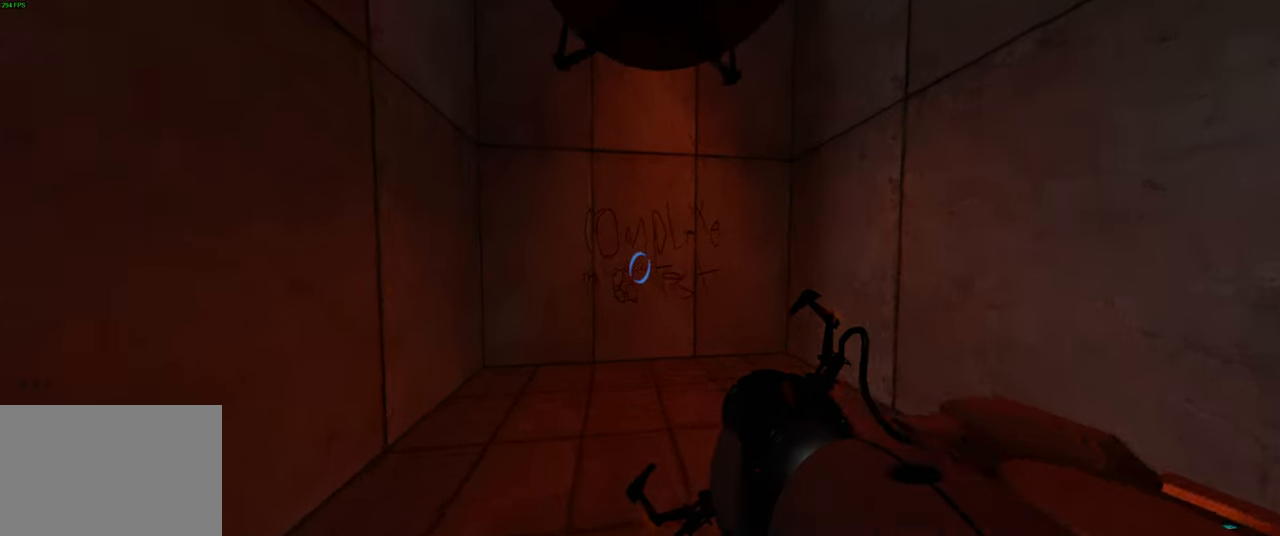
{"keys": [], "mouse": [], "events": [[167, "w", "up"]]}
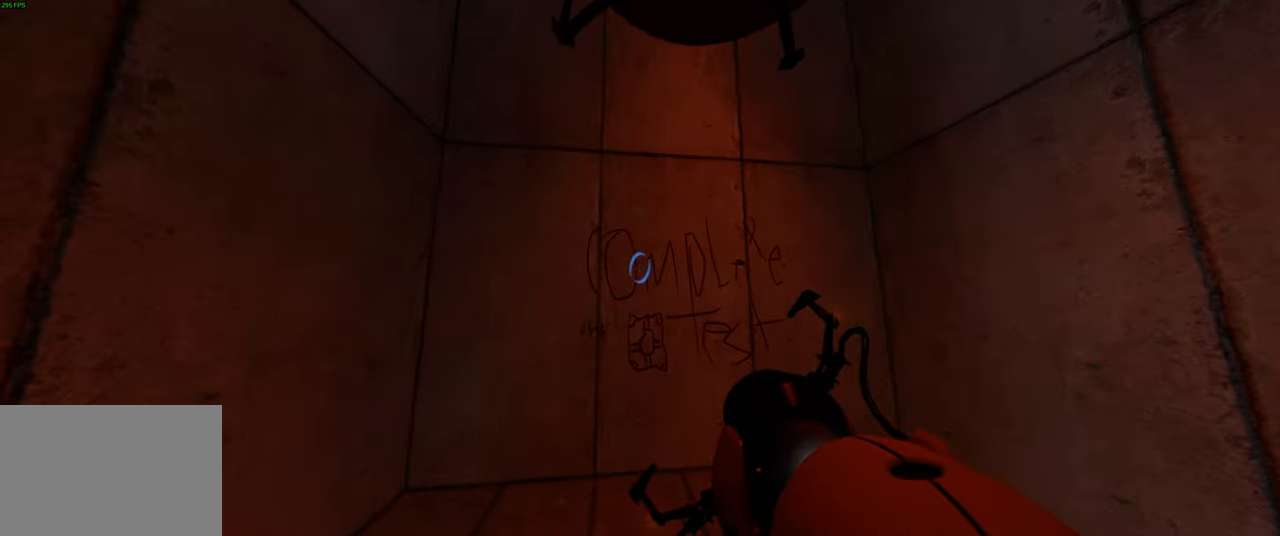
{"keys": [], "mouse": [], "events": []}
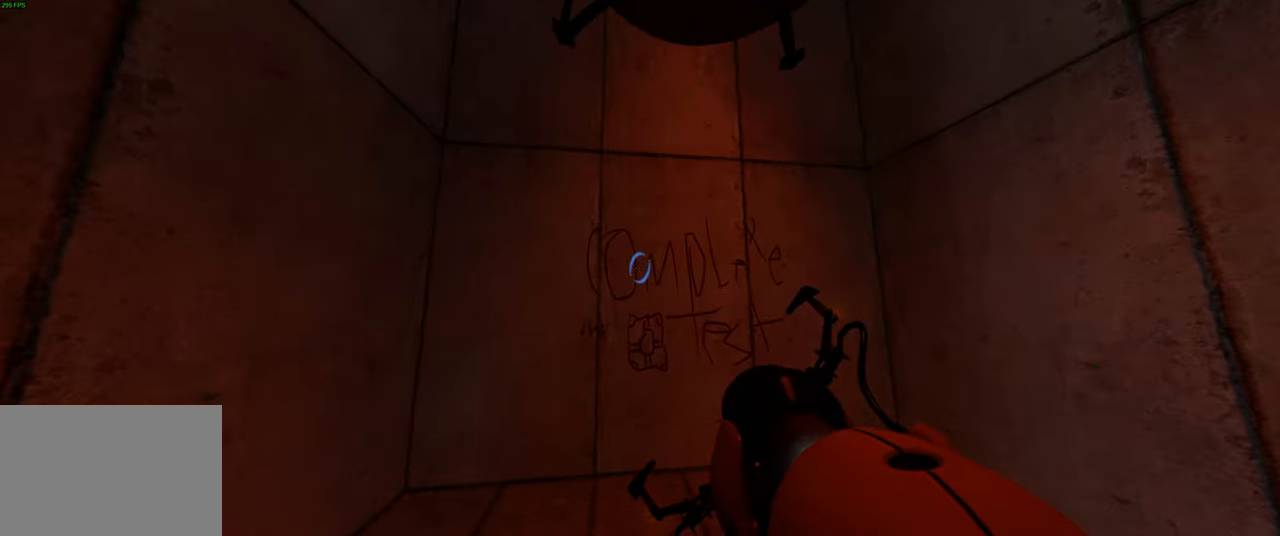
{"keys": [], "mouse": [], "events": []}
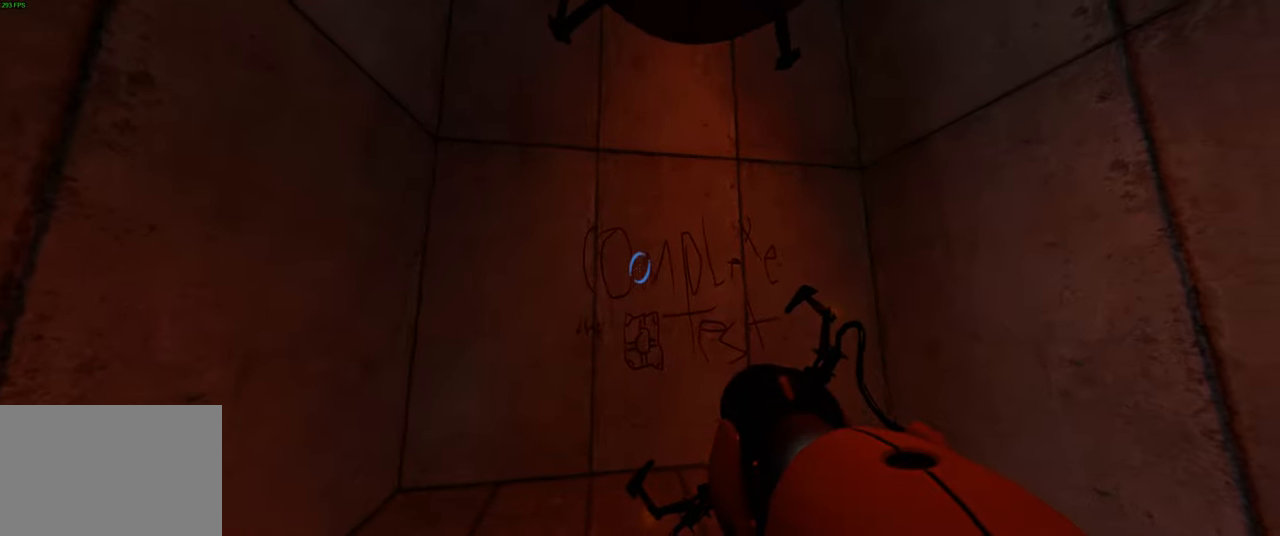
{"keys": [], "mouse": [], "events": [[383, "w", "down"], [483, "w", "up"]]}
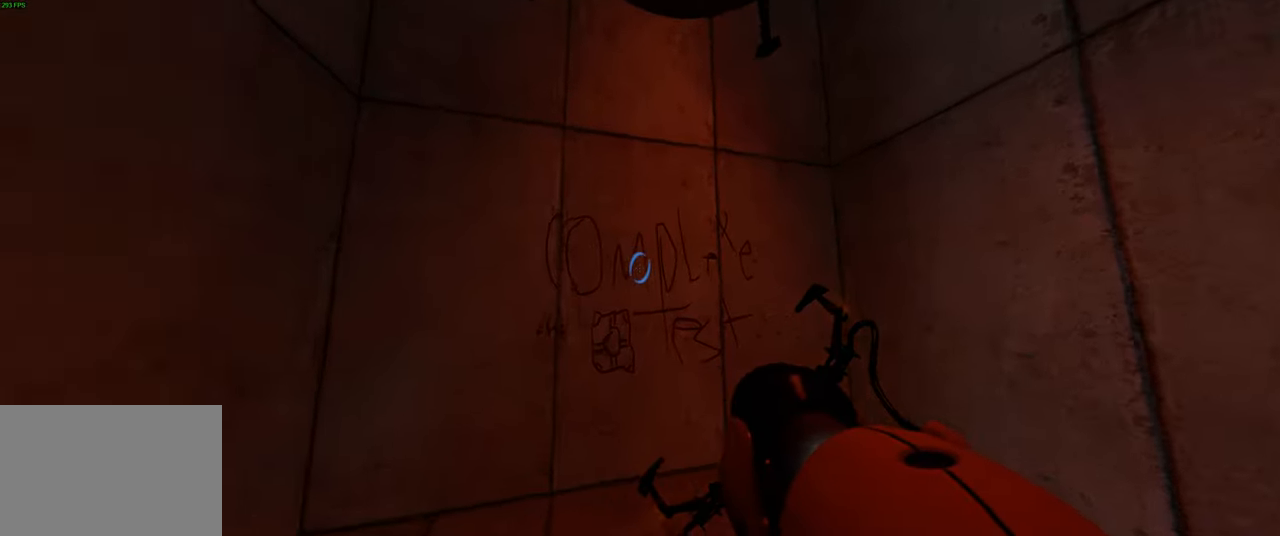
{"keys": [], "mouse": [], "events": []}
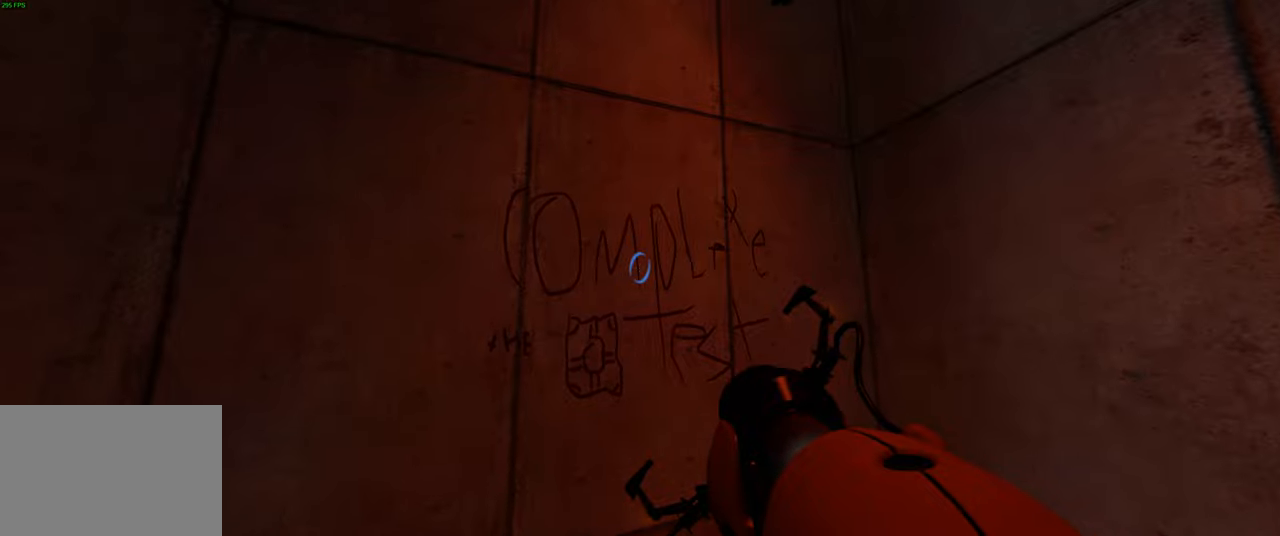
{"keys": [], "mouse": [], "events": []}